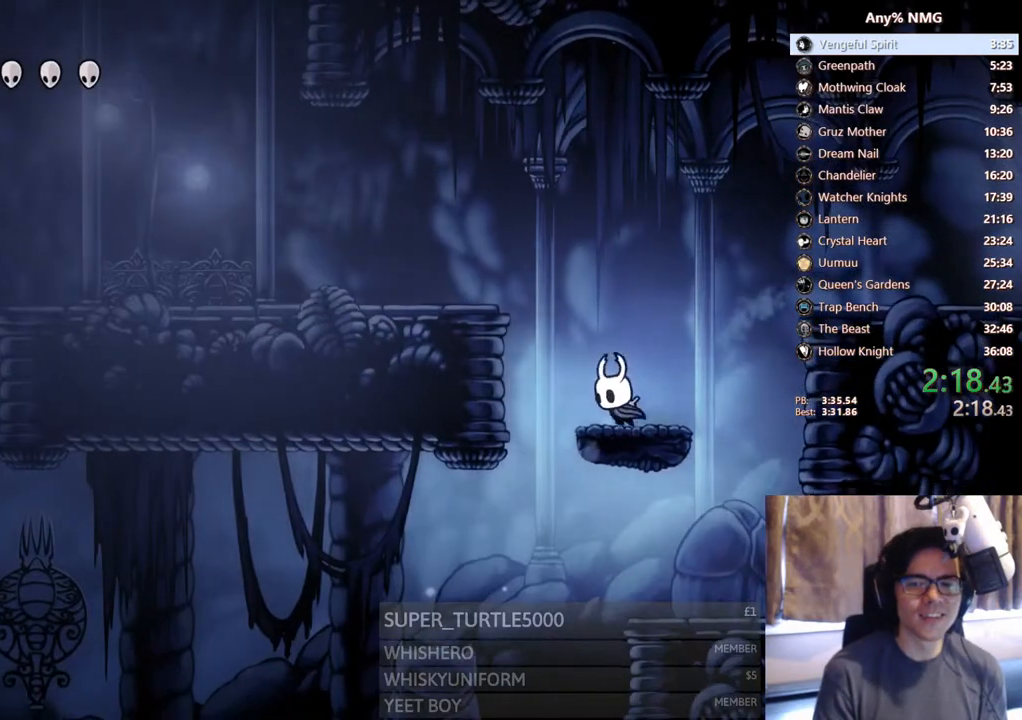
Gameplay with a controller (Xbox layout); each line is a JSON object with the inputs held at the frame after it. "events" lists button and stick changes between this image and that frame as [ms after this image, input, new state], when the widget could be followed in between. Not read: HOME R3 SHARE.
{"buttons": ["DPAD_LEFT"], "left_stick": "center", "right_stick": "center", "events": [[17, "A", "down"], [333, "A", "up"]]}
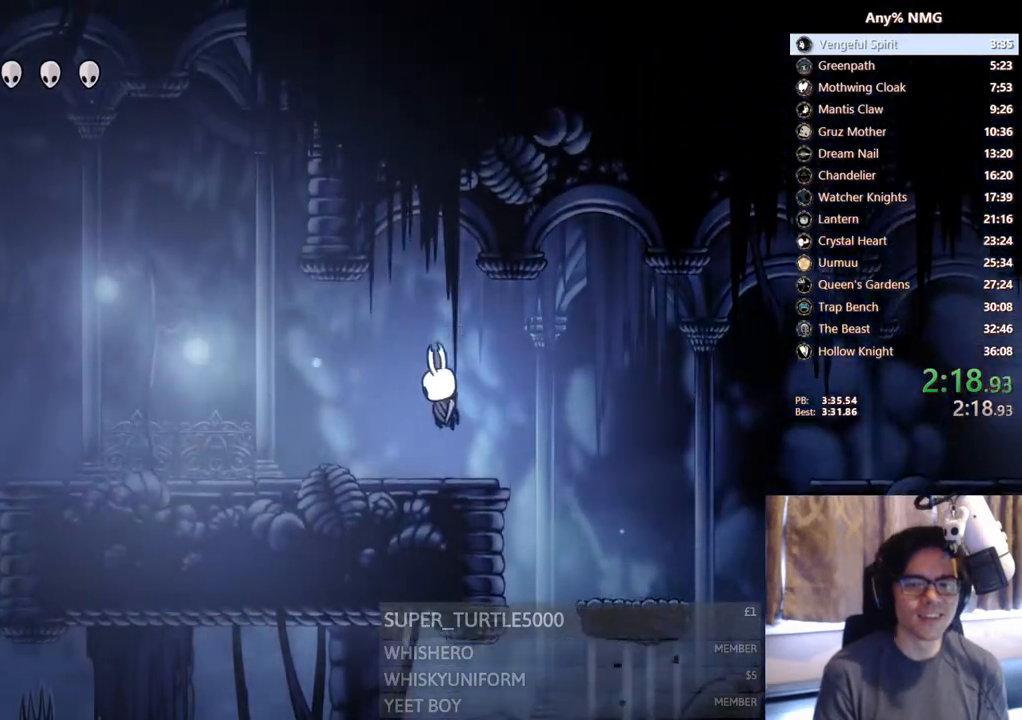
{"buttons": ["X", "DPAD_LEFT"], "left_stick": "center", "right_stick": "center", "events": [[17, "X", "down"], [200, "X", "up"], [450, "X", "down"]]}
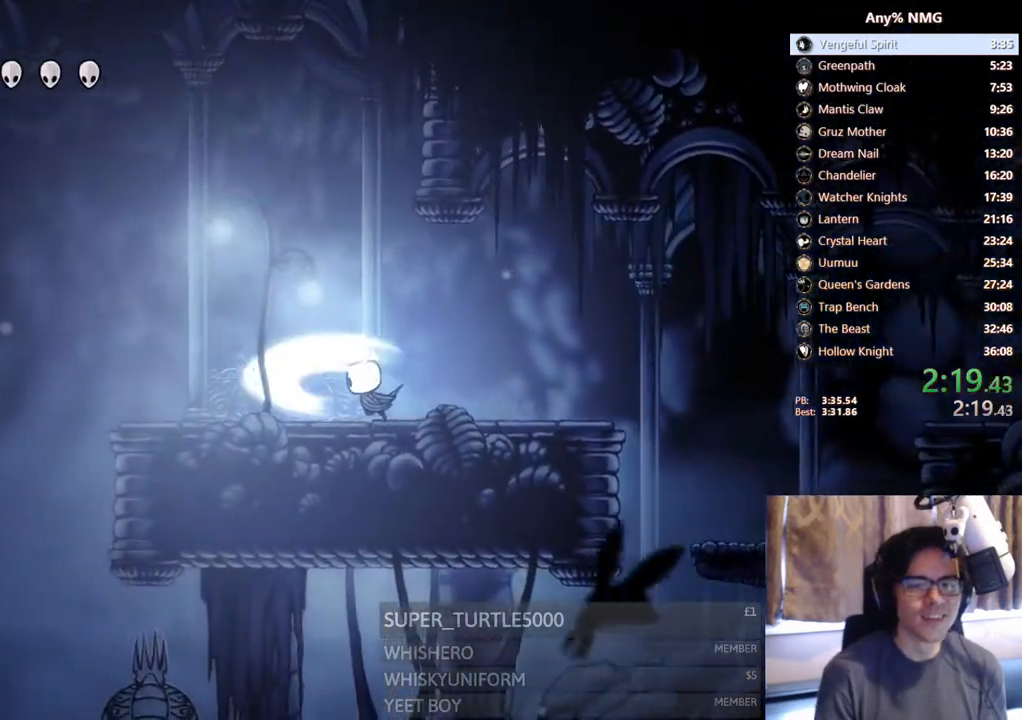
{"buttons": ["X", "DPAD_LEFT"], "left_stick": "center", "right_stick": "center", "events": [[183, "X", "up"], [367, "X", "down"]]}
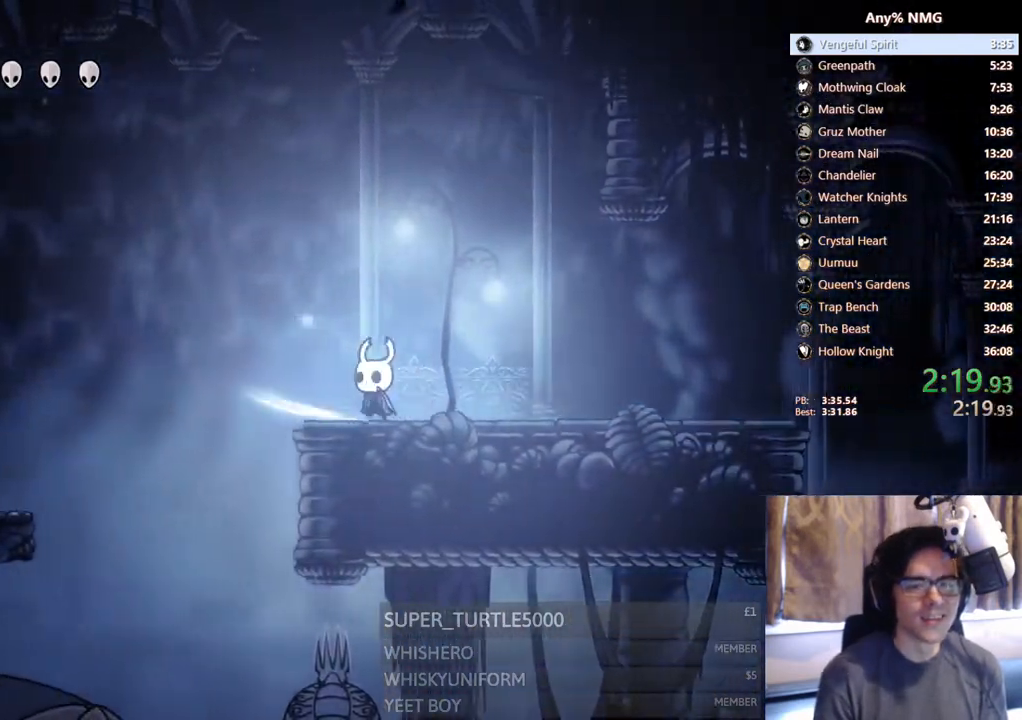
{"buttons": ["A", "DPAD_LEFT"], "left_stick": "center", "right_stick": "center", "events": [[17, "X", "up"], [117, "A", "down"]]}
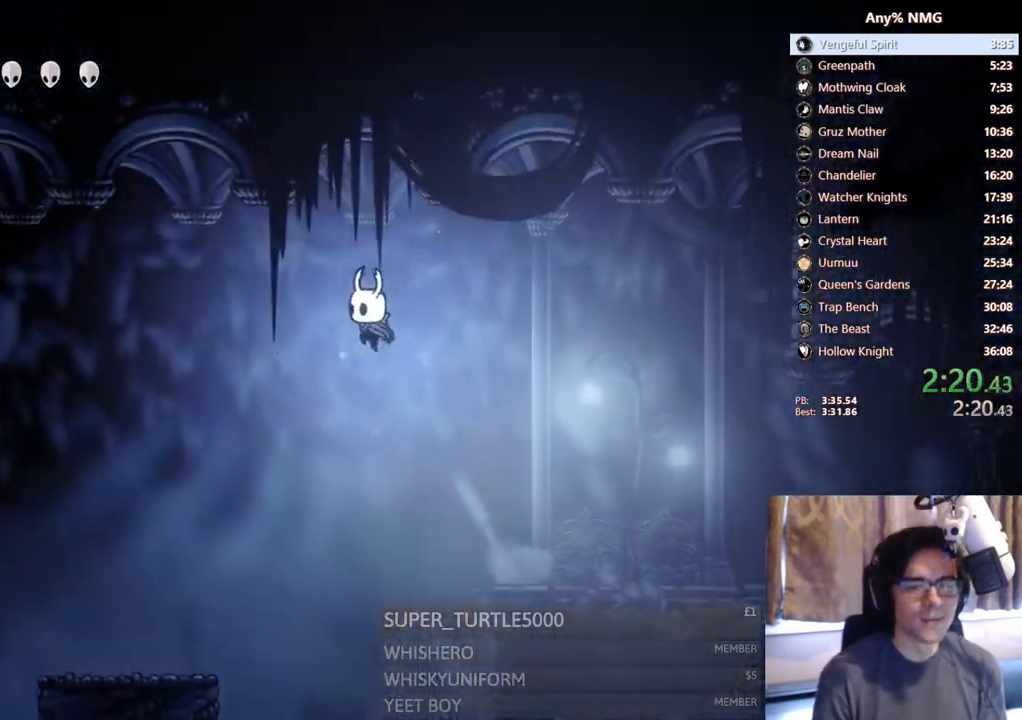
{"buttons": ["DPAD_LEFT"], "left_stick": "center", "right_stick": "center", "events": [[133, "A", "up"]]}
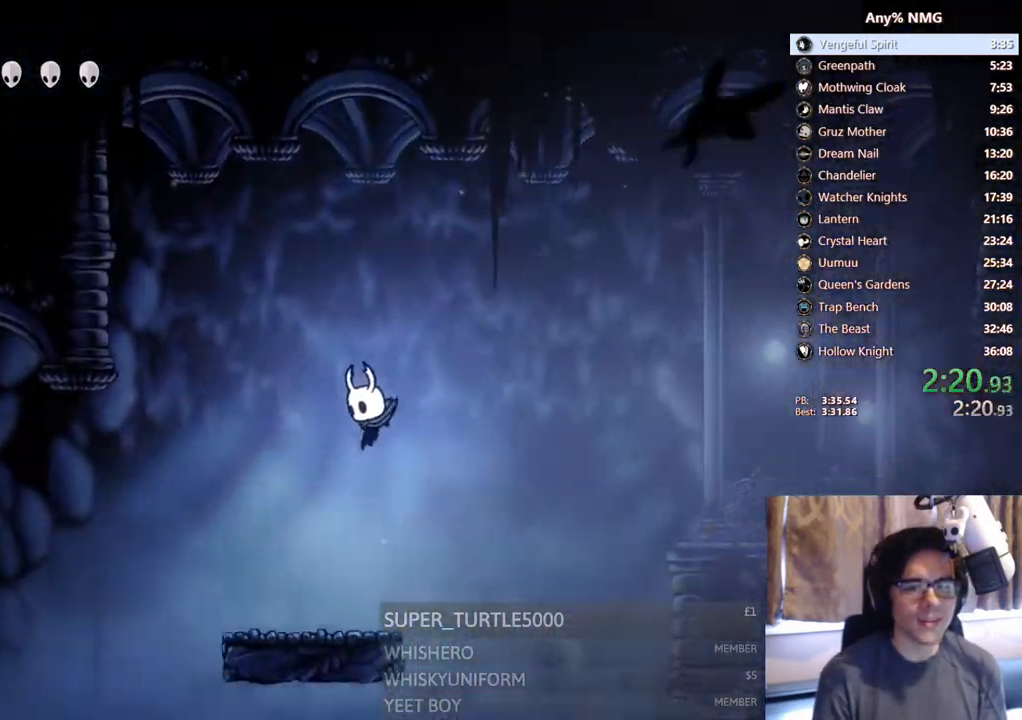
{"buttons": ["DPAD_LEFT"], "left_stick": "center", "right_stick": "center", "events": [[233, "A", "down"], [400, "A", "up"]]}
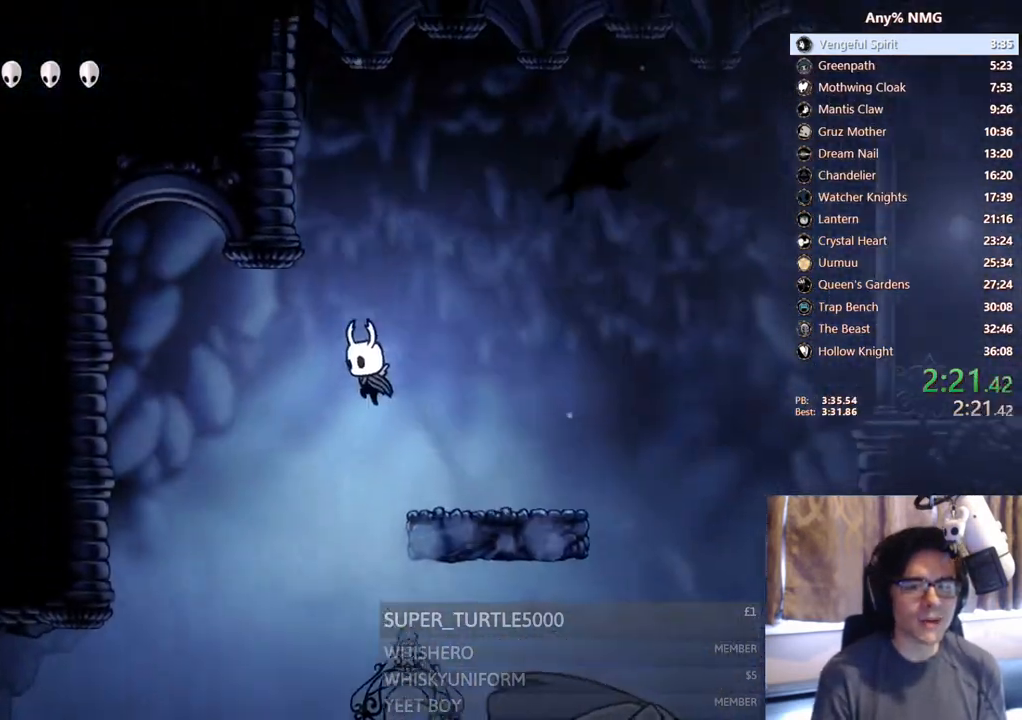
{"buttons": ["DPAD_LEFT"], "left_stick": "center", "right_stick": "center", "events": []}
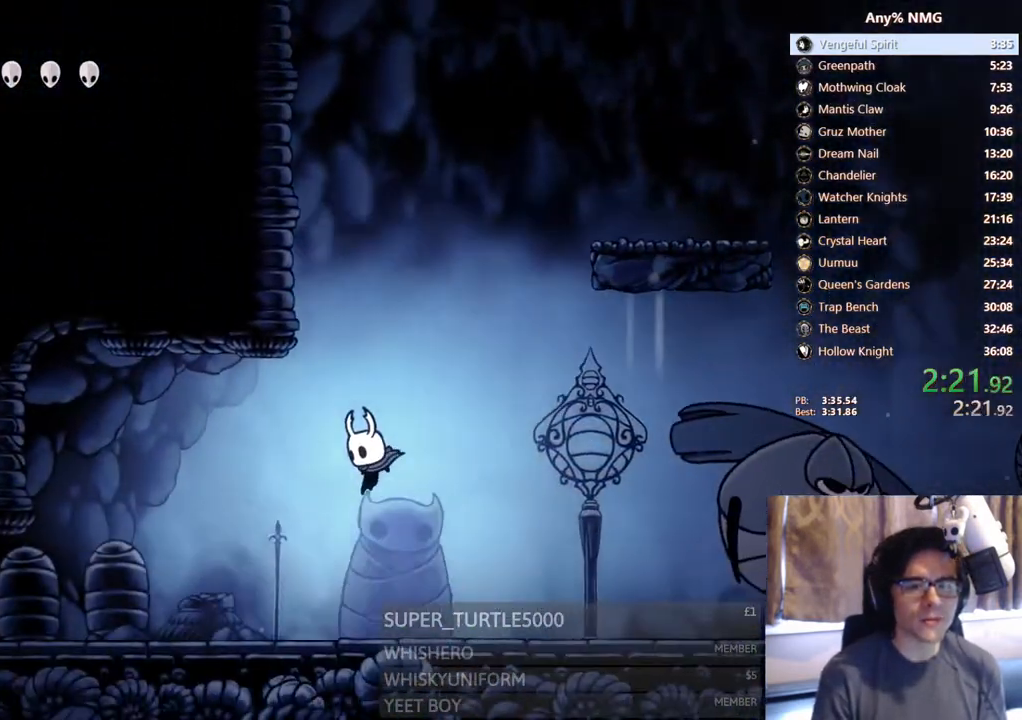
{"buttons": ["A", "DPAD_UP", "DPAD_LEFT"], "left_stick": "center", "right_stick": "center", "events": [[233, "A", "down"], [367, "DPAD_UP", "down"]]}
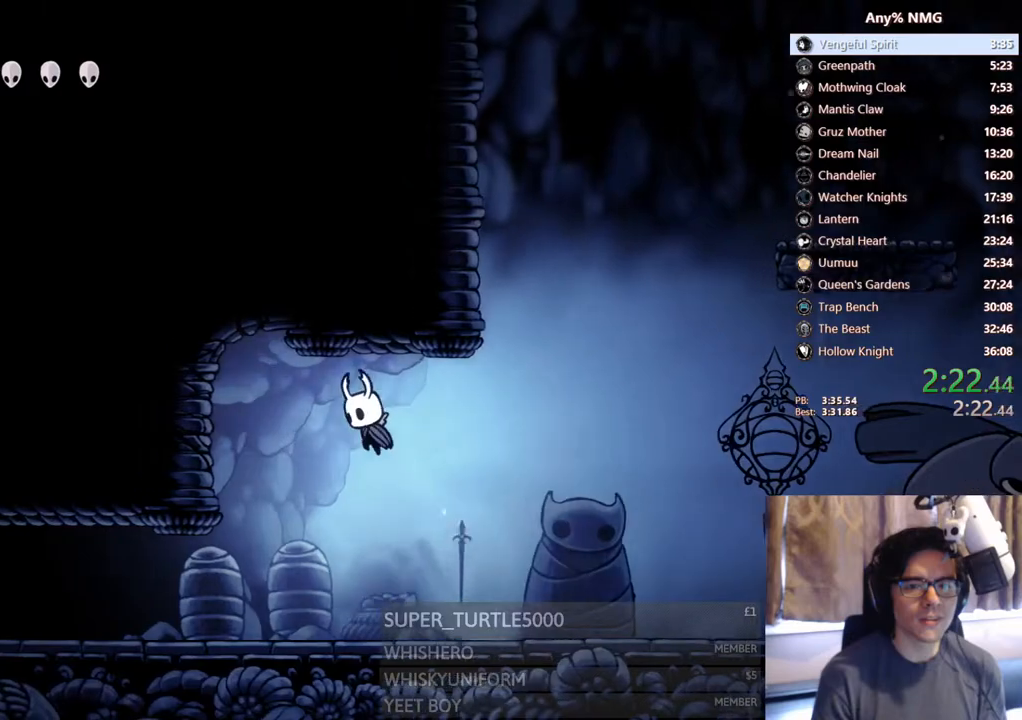
{"buttons": ["DPAD_UP", "DPAD_LEFT"], "left_stick": "center", "right_stick": "center", "events": [[17, "A", "up"], [117, "X", "down"], [350, "X", "up"]]}
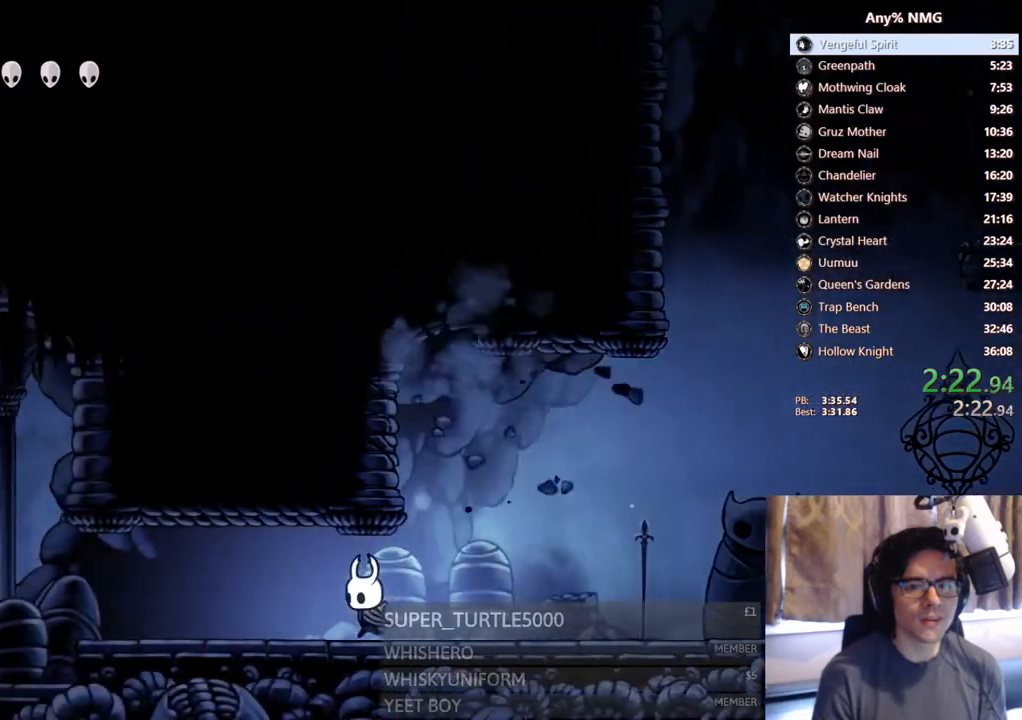
{"buttons": ["DPAD_LEFT"], "left_stick": "center", "right_stick": "center", "events": [[33, "X", "down"], [267, "X", "up"], [383, "DPAD_UP", "up"]]}
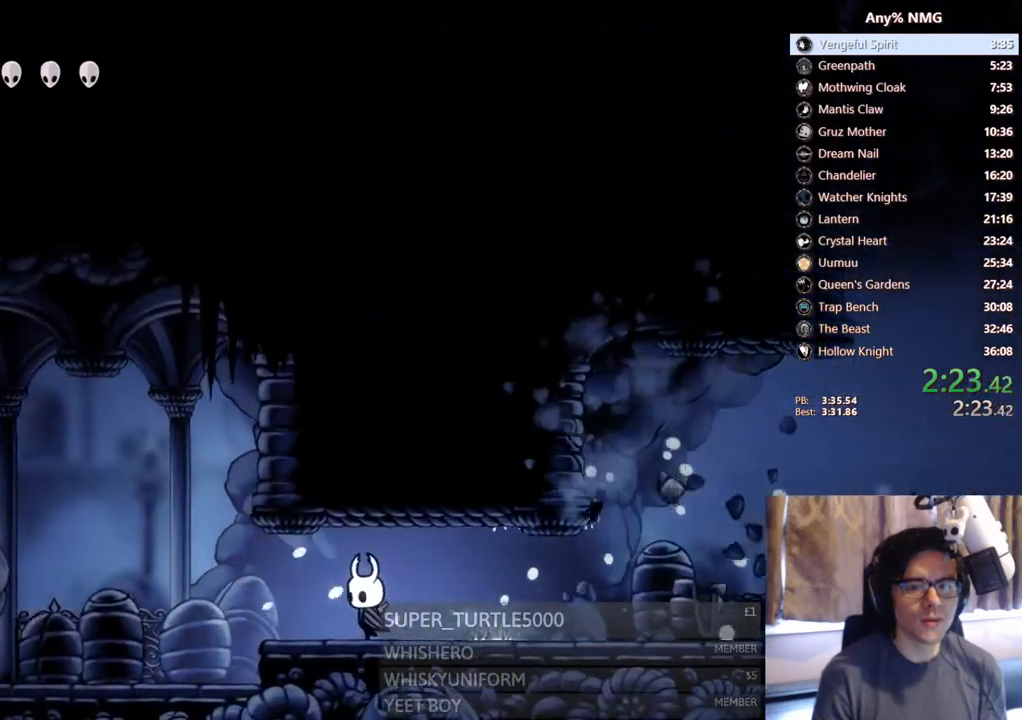
{"buttons": ["DPAD_LEFT"], "left_stick": "center", "right_stick": "center", "events": [[217, "A", "down"], [300, "A", "up"]]}
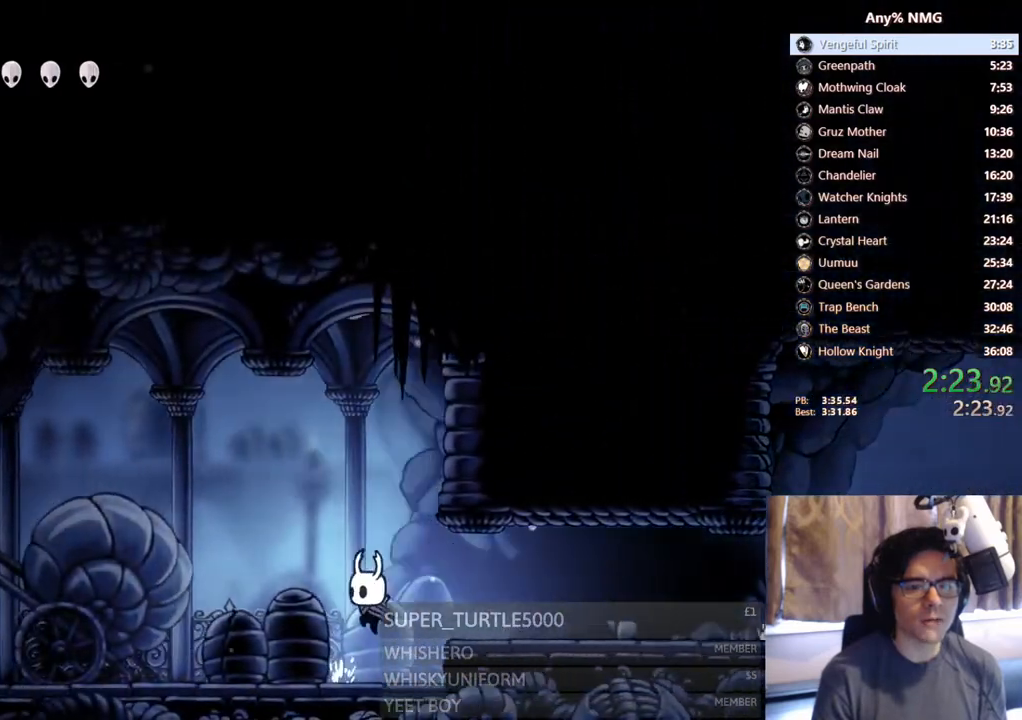
{"buttons": ["DPAD_LEFT"], "left_stick": "center", "right_stick": "center", "events": [[150, "A", "down"], [283, "A", "up"]]}
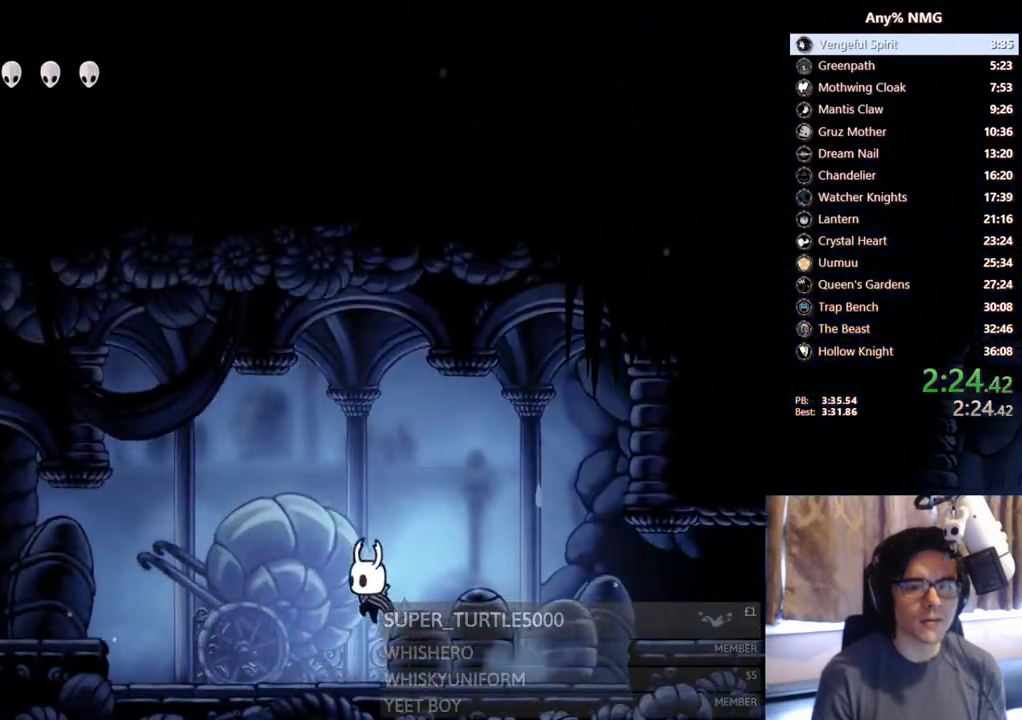
{"buttons": ["A", "DPAD_LEFT"], "left_stick": "center", "right_stick": "center", "events": [[467, "A", "down"]]}
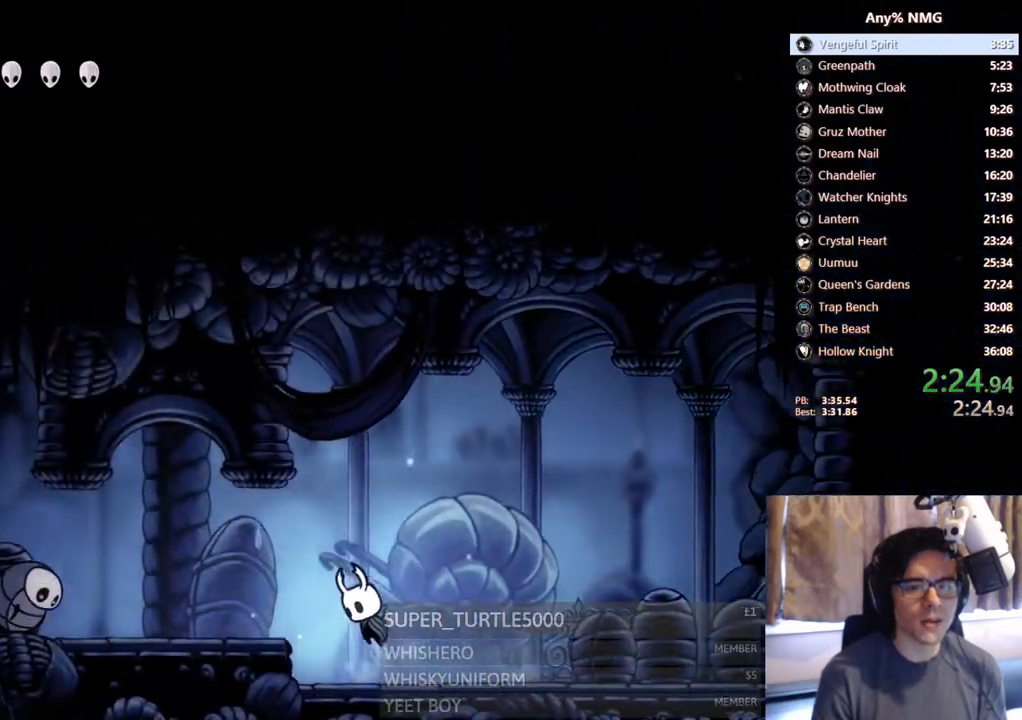
{"buttons": ["DPAD_LEFT"], "left_stick": "center", "right_stick": "center", "events": [[133, "A", "up"]]}
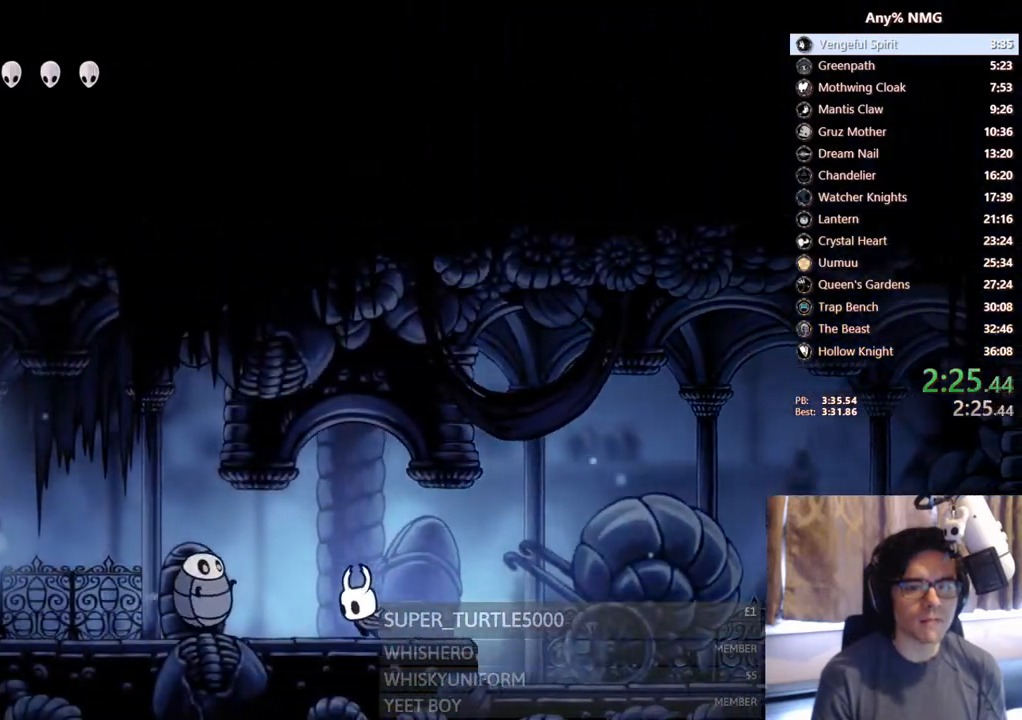
{"buttons": ["DPAD_DOWN", "DPAD_LEFT"], "left_stick": "center", "right_stick": "center"}
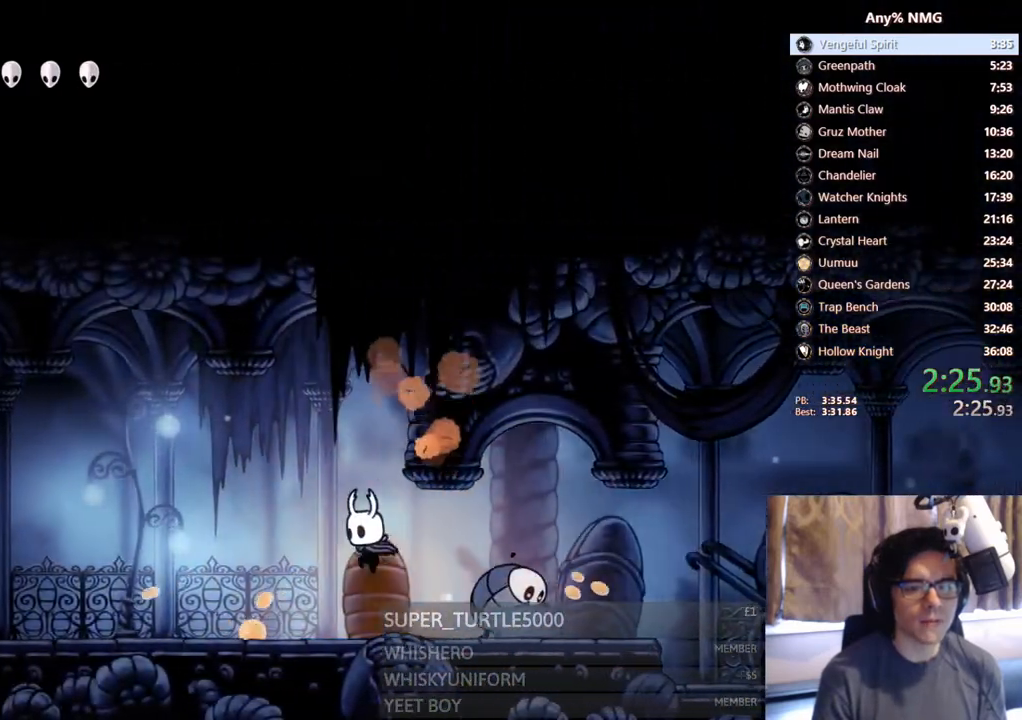
{"buttons": ["DPAD_LEFT"], "left_stick": "center", "right_stick": "center", "events": [[17, "DPAD_DOWN", "up"], [183, "X", "down"], [450, "X", "up"]]}
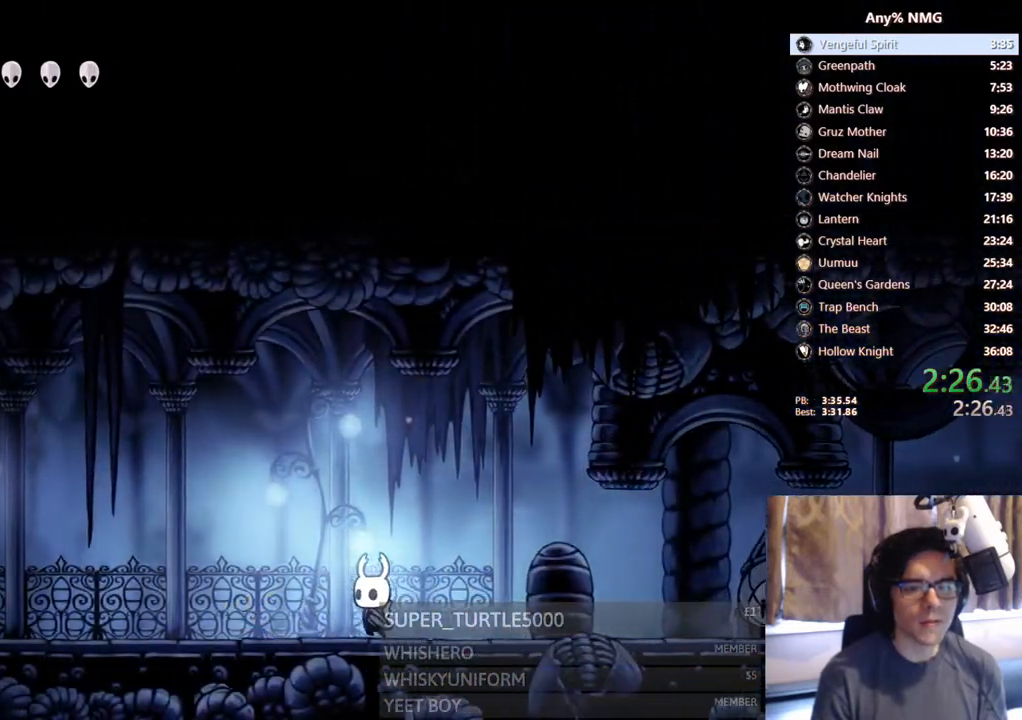
{"buttons": ["DPAD_LEFT"], "left_stick": "center", "right_stick": "center"}
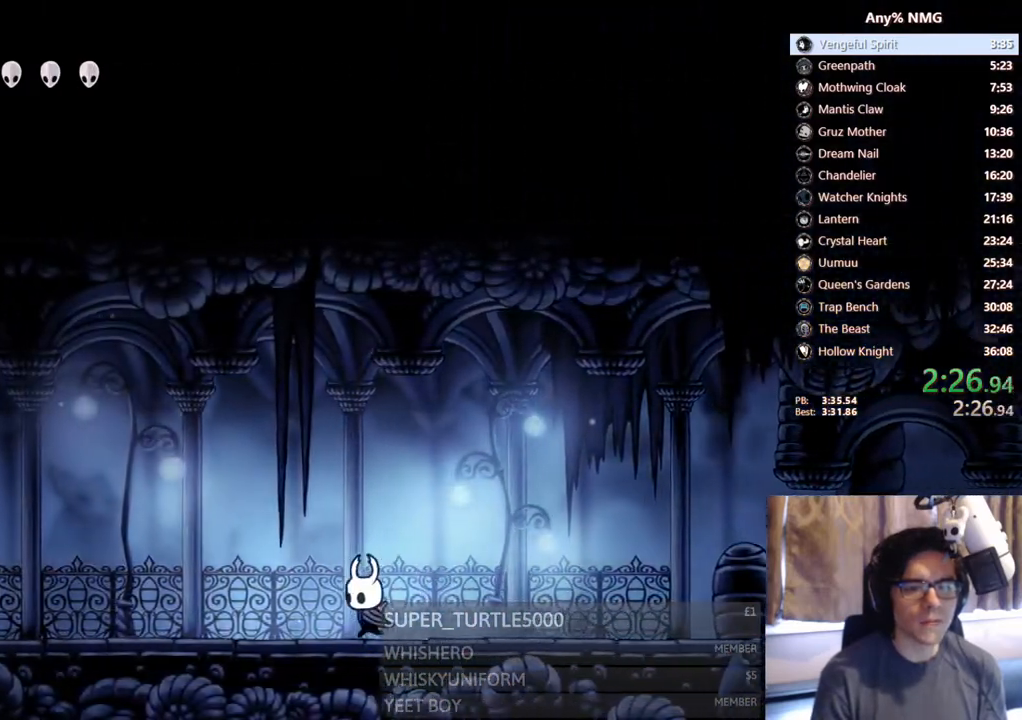
{"buttons": ["DPAD_LEFT"], "left_stick": "center", "right_stick": "center", "events": []}
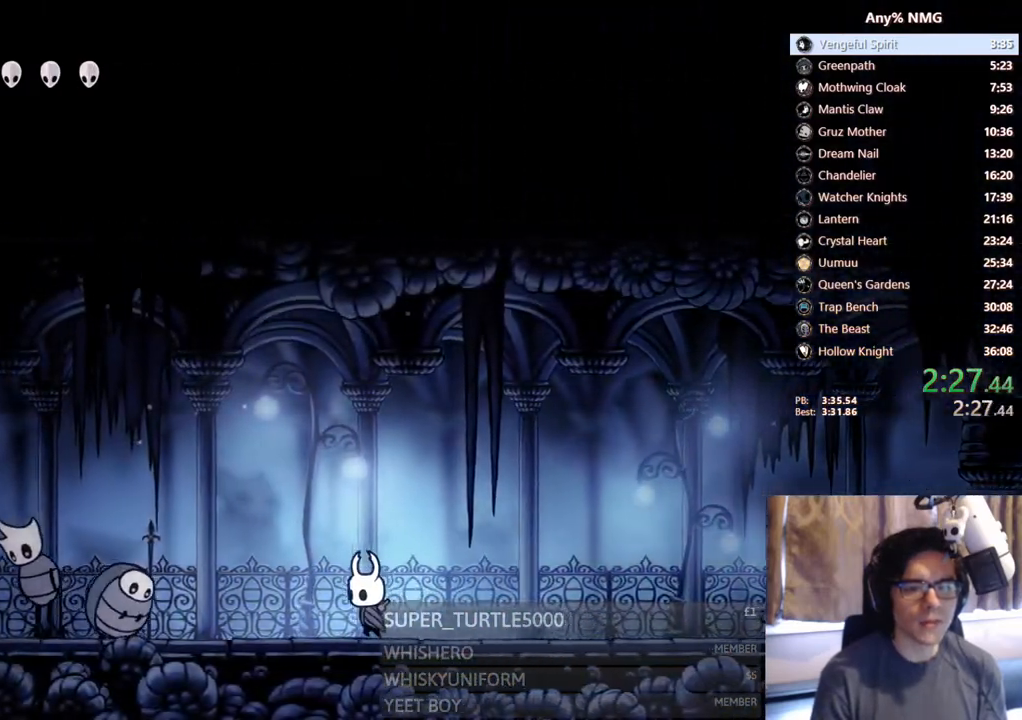
{"buttons": ["DPAD_LEFT"], "left_stick": "center", "right_stick": "center", "events": [[183, "A", "down"], [467, "A", "up"]]}
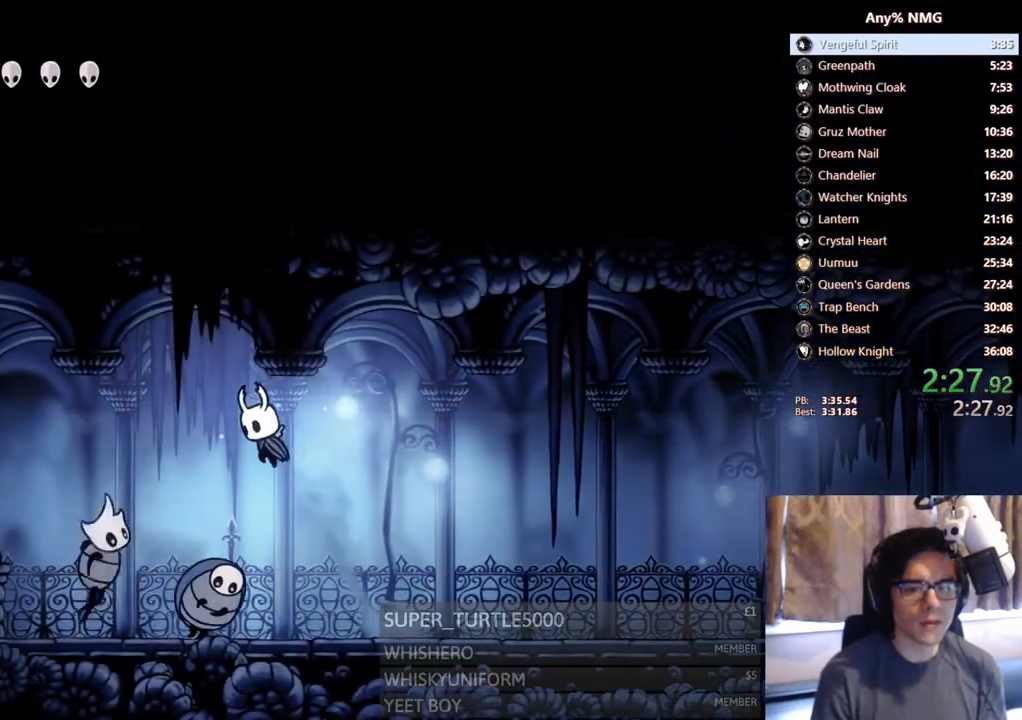
{"buttons": ["DPAD_LEFT"], "left_stick": "center", "right_stick": "center", "events": [[83, "DPAD_LEFT", "up"], [183, "DPAD_LEFT", "down"]]}
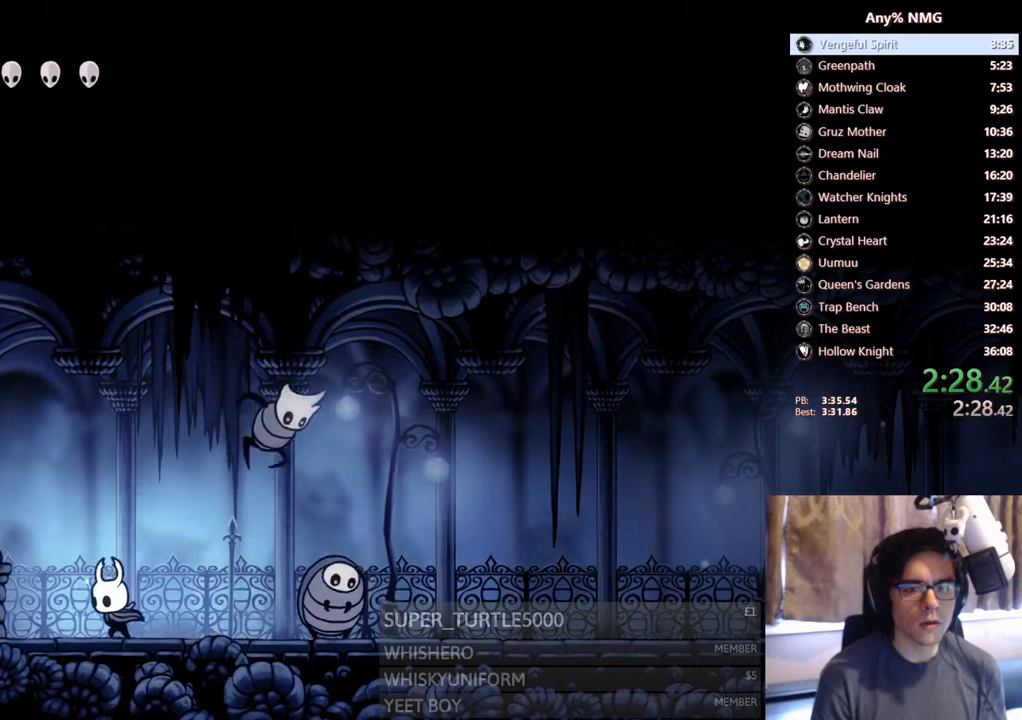
{"buttons": ["X", "DPAD_LEFT"], "left_stick": "center", "right_stick": "center", "events": [[83, "A", "down"], [300, "A", "up"], [500, "X", "down"]]}
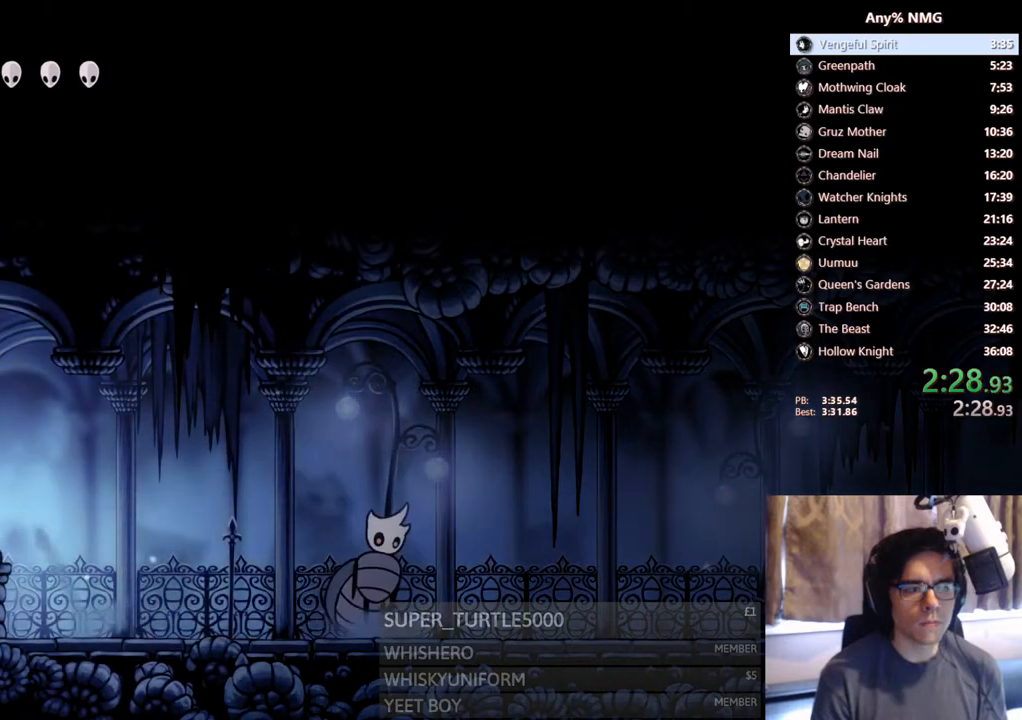
{"buttons": ["DPAD_LEFT"], "left_stick": "center", "right_stick": "center", "events": [[267, "X", "up"]]}
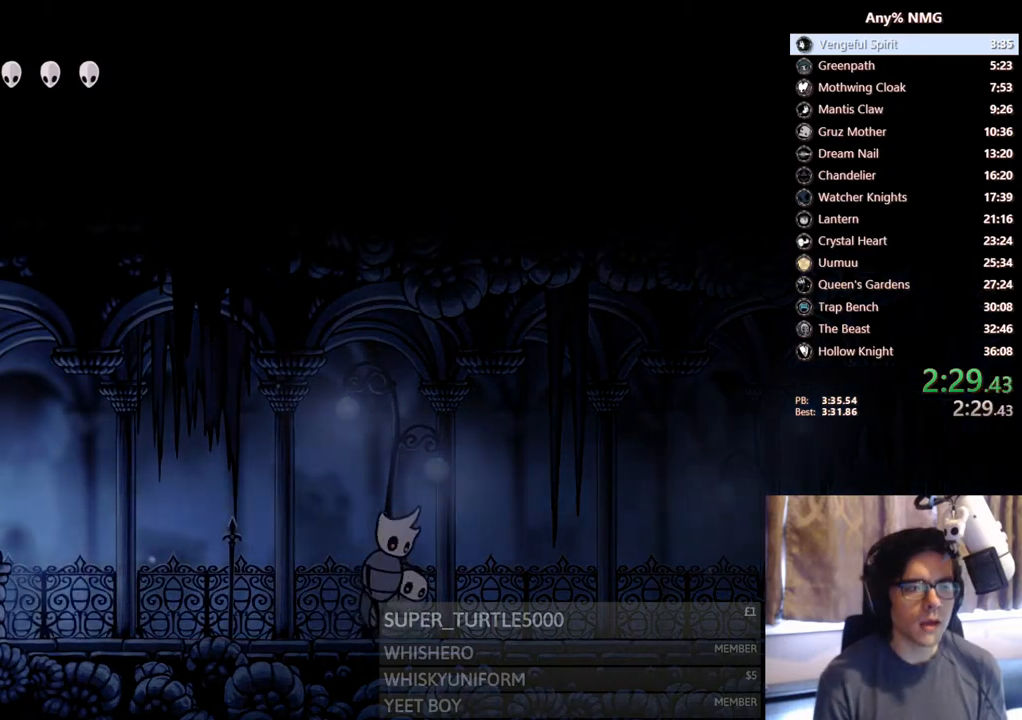
{"buttons": ["DPAD_LEFT"], "left_stick": "center", "right_stick": "center", "events": []}
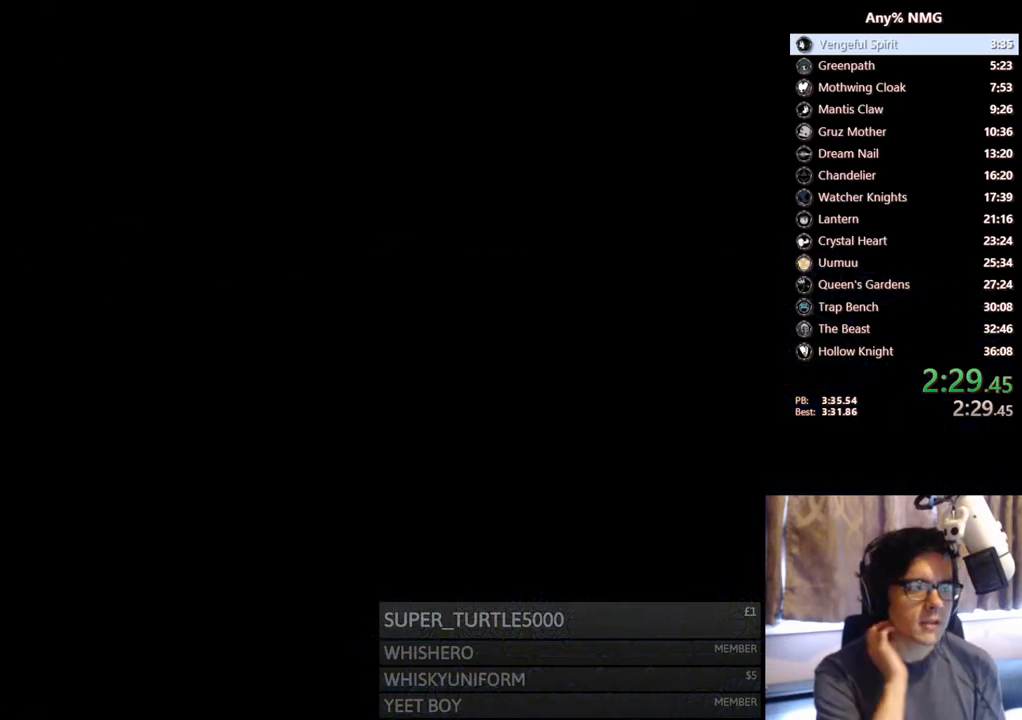
{"buttons": [], "left_stick": "center", "right_stick": "center", "events": [[133, "DPAD_LEFT", "up"]]}
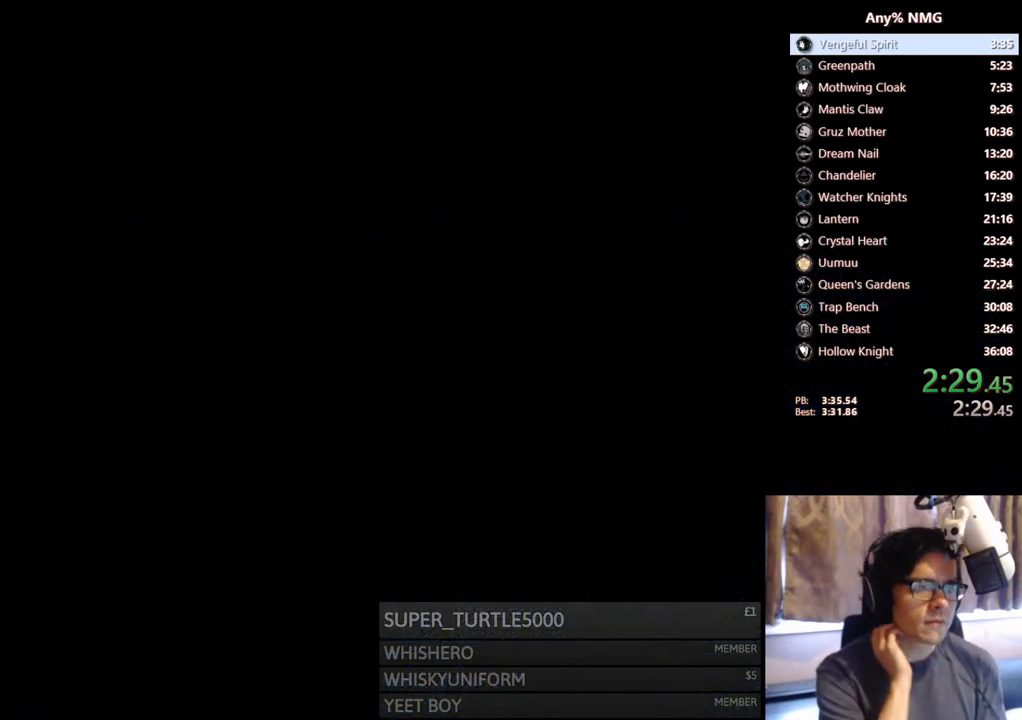
{"buttons": [], "left_stick": "center", "right_stick": "center", "events": []}
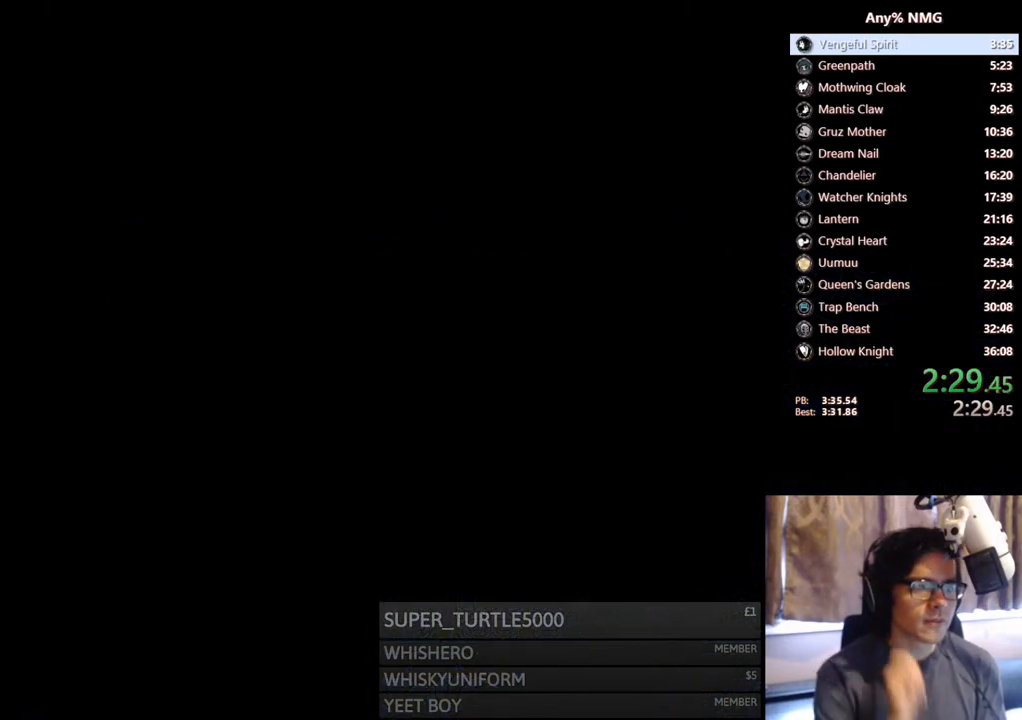
{"buttons": [], "left_stick": "center", "right_stick": "center", "events": []}
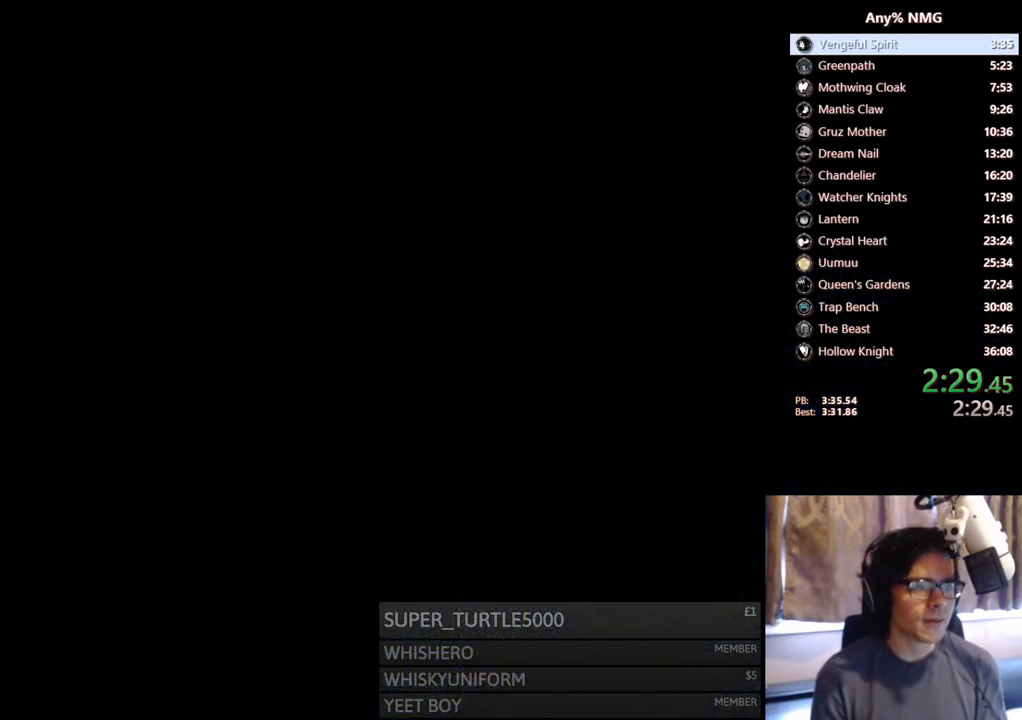
{"buttons": [], "left_stick": "center", "right_stick": "center", "events": []}
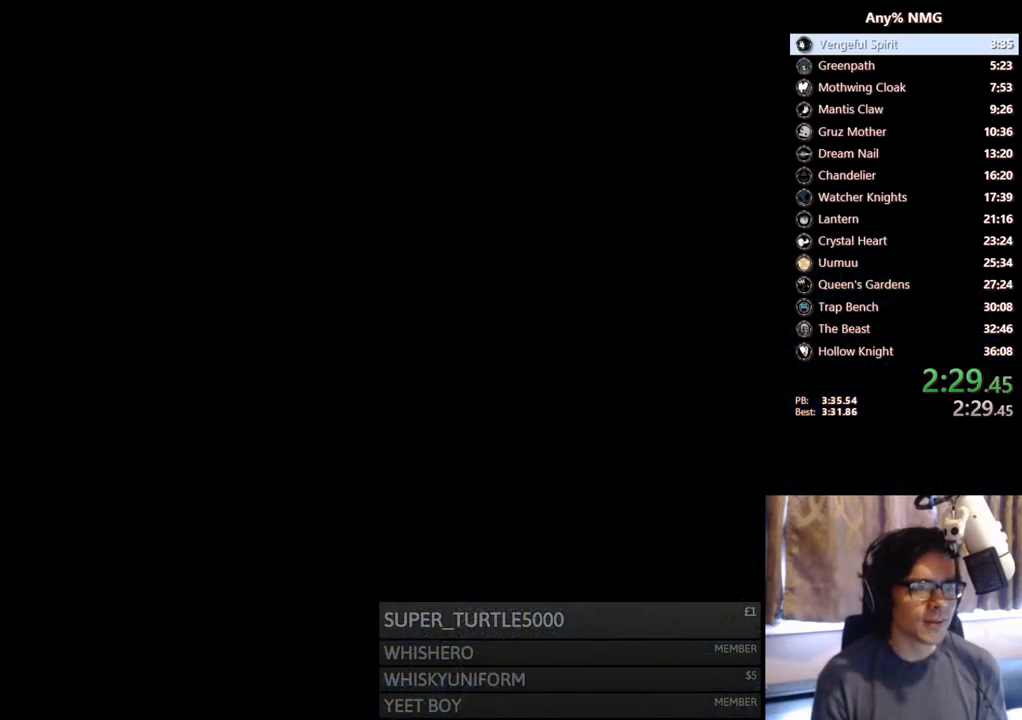
{"buttons": ["DPAD_LEFT"], "left_stick": "center", "right_stick": "center", "events": [[317, "DPAD_LEFT", "down"]]}
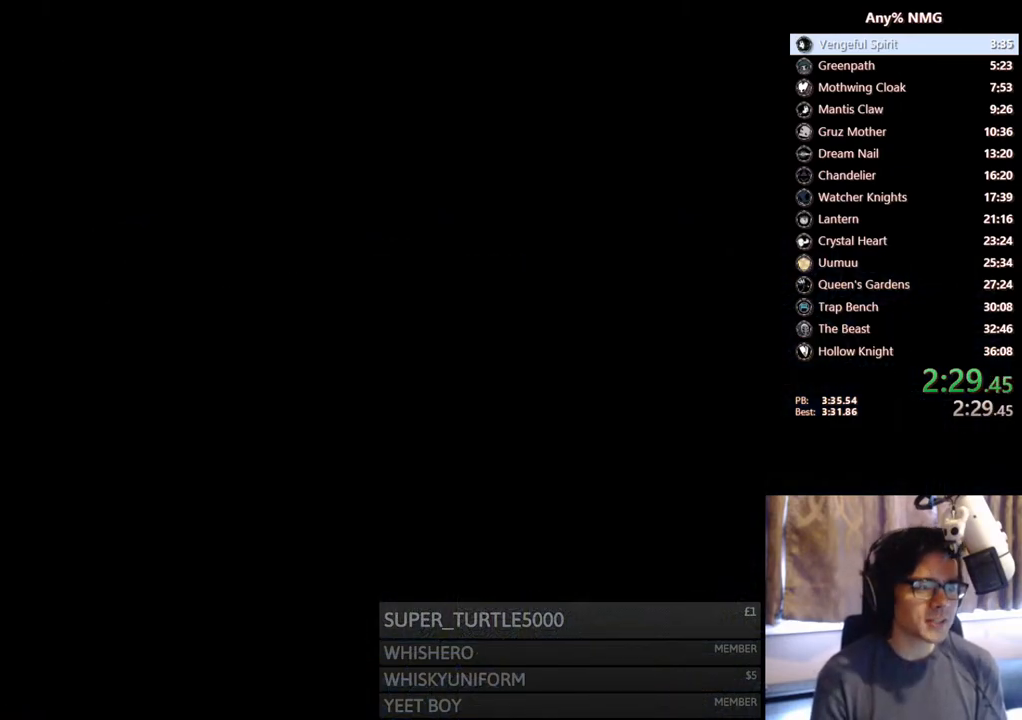
{"buttons": ["DPAD_LEFT"], "left_stick": "center", "right_stick": "center", "events": []}
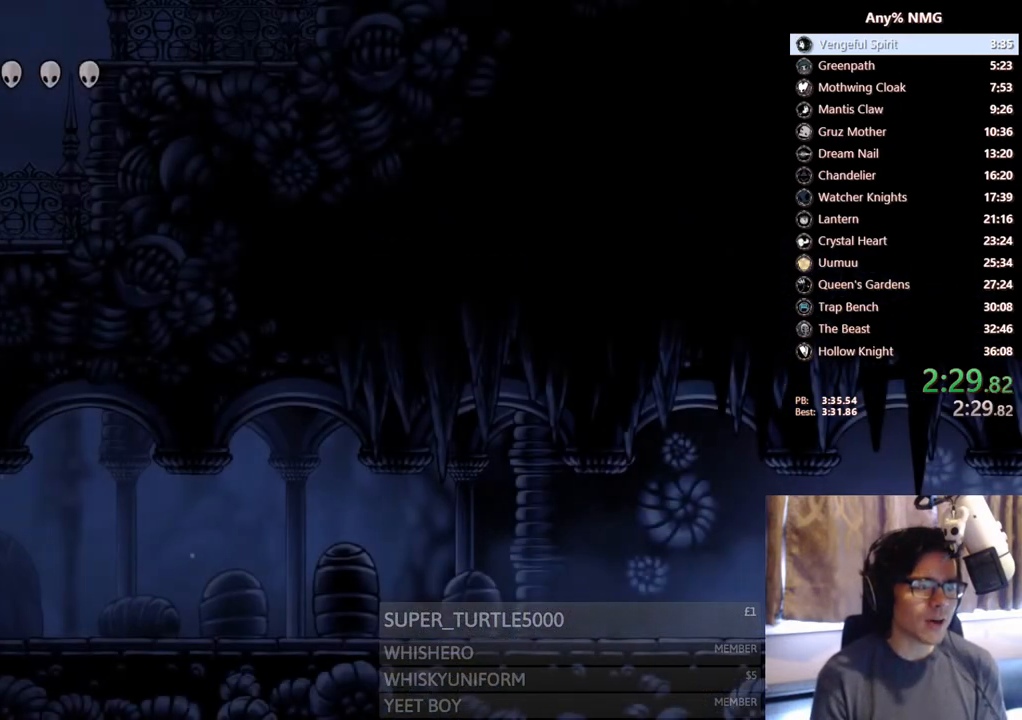
{"buttons": ["DPAD_LEFT"], "left_stick": "center", "right_stick": "center", "events": [[133, "X", "down"], [433, "X", "up"]]}